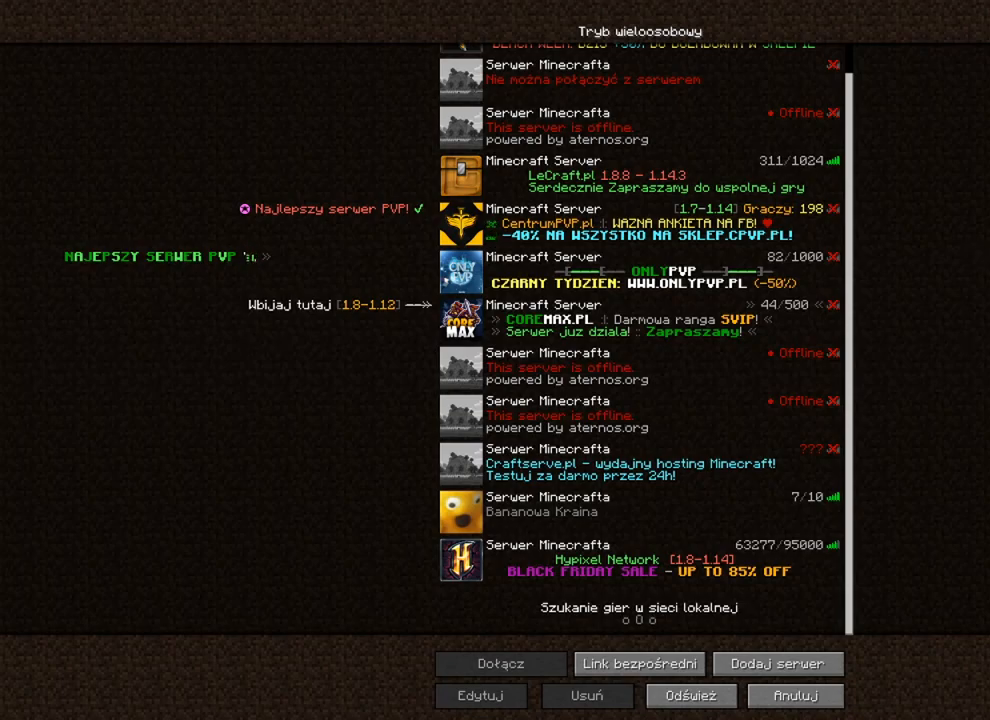
Gameplay with keyboard and mouse; each line is a JSON object with the keys and mouse buttons held at the frame after it. "events" lists presses ("down") and releases ("up") of "1", "2", "3", "4", "5", "a", "alt", "c", "caps_lock", "ctrl", "d", "e", "f", "g", "q", "r", "s", "shift", "space", "t", "tab", "v", "w", "x", "z", "mouse_left", "mouse_wheel" and "mouse_right" between this image and that frame as [ms after this image, input, new state], when the widget could be followed in between. "mouse_left", "mouse_wheel", "mouse_right" = the "left", "wheel", "right" buttons of the "mouse" list. No other keys are recorded. Fast repeated clicks can show as one long hold. "wheel" means that the mouse wheel is clicked or scrolled. "mouse_move" is the direction in which the mouse moves at that frame (one of eight, or "still"), when it could be read.
{"keys": [], "mouse": [], "mouse_move": "left", "events": []}
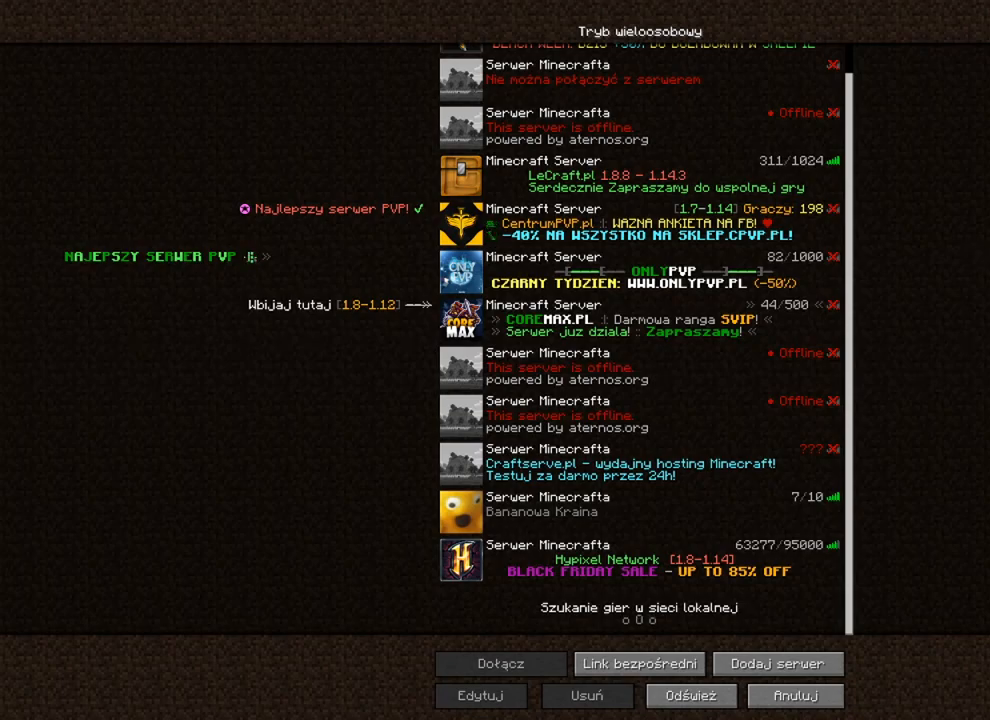
{"keys": [], "mouse": [], "mouse_move": "still", "events": []}
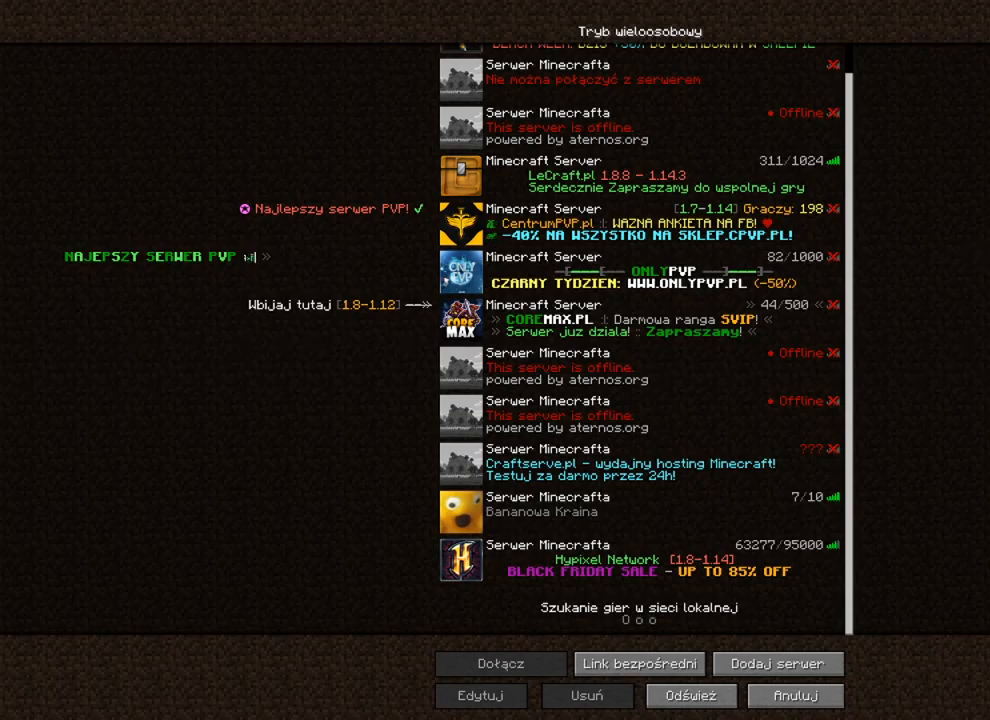
{"keys": [], "mouse": [], "mouse_move": "down-left", "events": []}
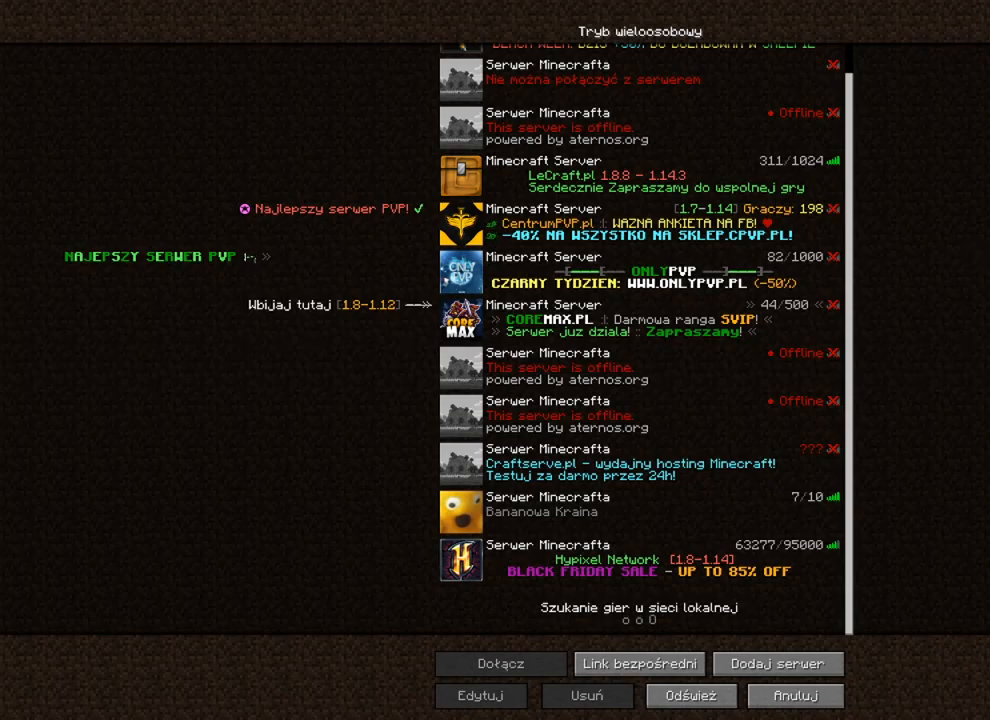
{"keys": [], "mouse": [], "mouse_move": "still", "events": []}